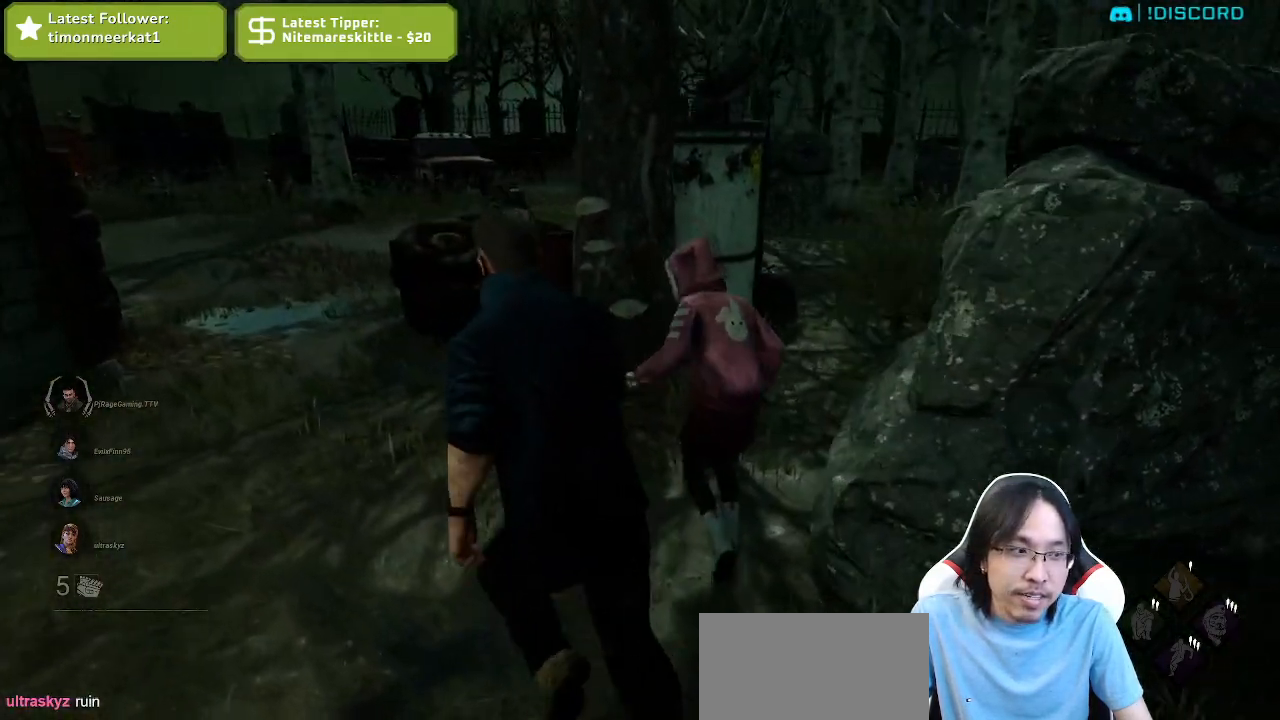
Gameplay with keyboard and mouse; each line is a JSON object with the keys and mouse buttons held at the frame after it. "events" lists presses ("down") and releases ("up") of "a", "ctrl", "d", "e", "q", "s", "shift", "space", "w", "mouse_left", "mouse_wheel", "mouse_right", "mouse_mb4" and "mouse_mb5" between this image and that frame as [ms after this image, input, new state], when the widget could be followed in between. "mouse_left", "mouse_wheel", "mouse_right", "mouse_mb4", "mouse_mb5" = the "left", "wheel", "right", "mb4", "mb5" buttons of the "mouse" list. No other keys are recorded. "wheel" means that the mouse wheel is clicked or scrolled. Mouse movement is not recorded.
{"keys": [], "mouse": [], "events": [[334, "shift", "up"], [450, "w", "up"]]}
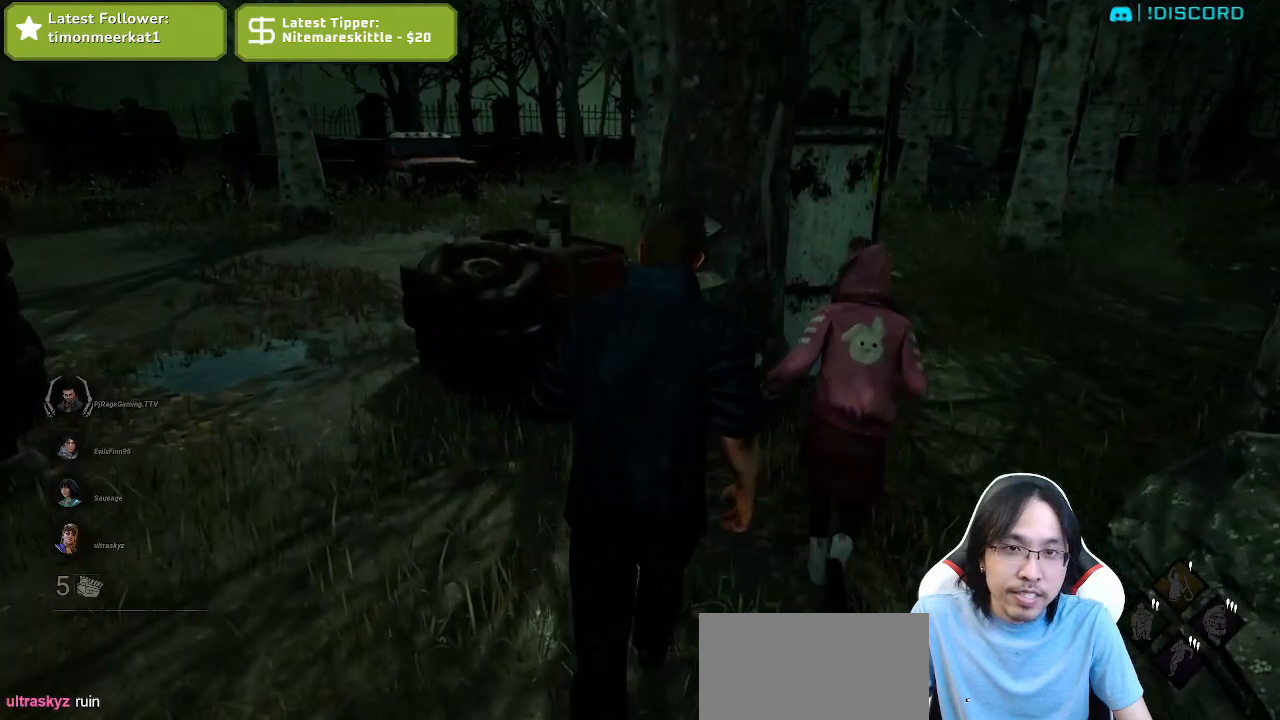
{"keys": ["d"], "mouse": [], "events": [[417, "d", "down"]]}
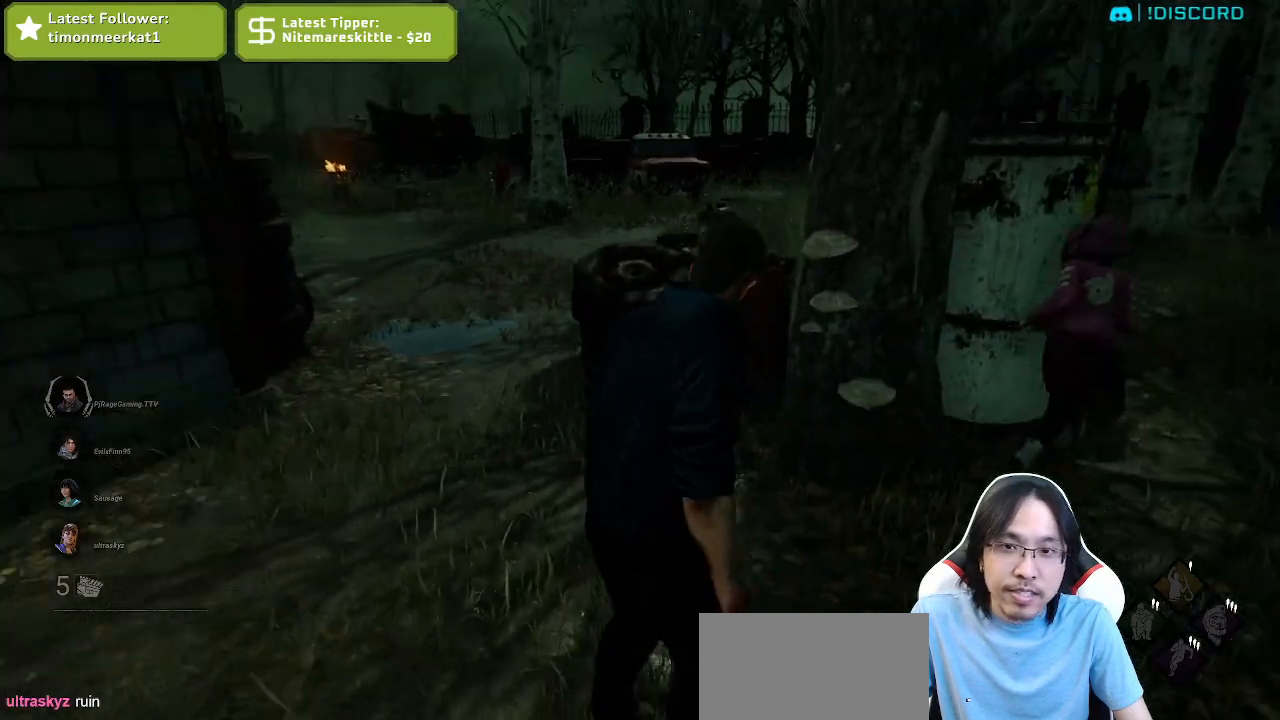
{"keys": ["w"], "mouse": [], "events": [[184, "w", "down"], [467, "d", "up"]]}
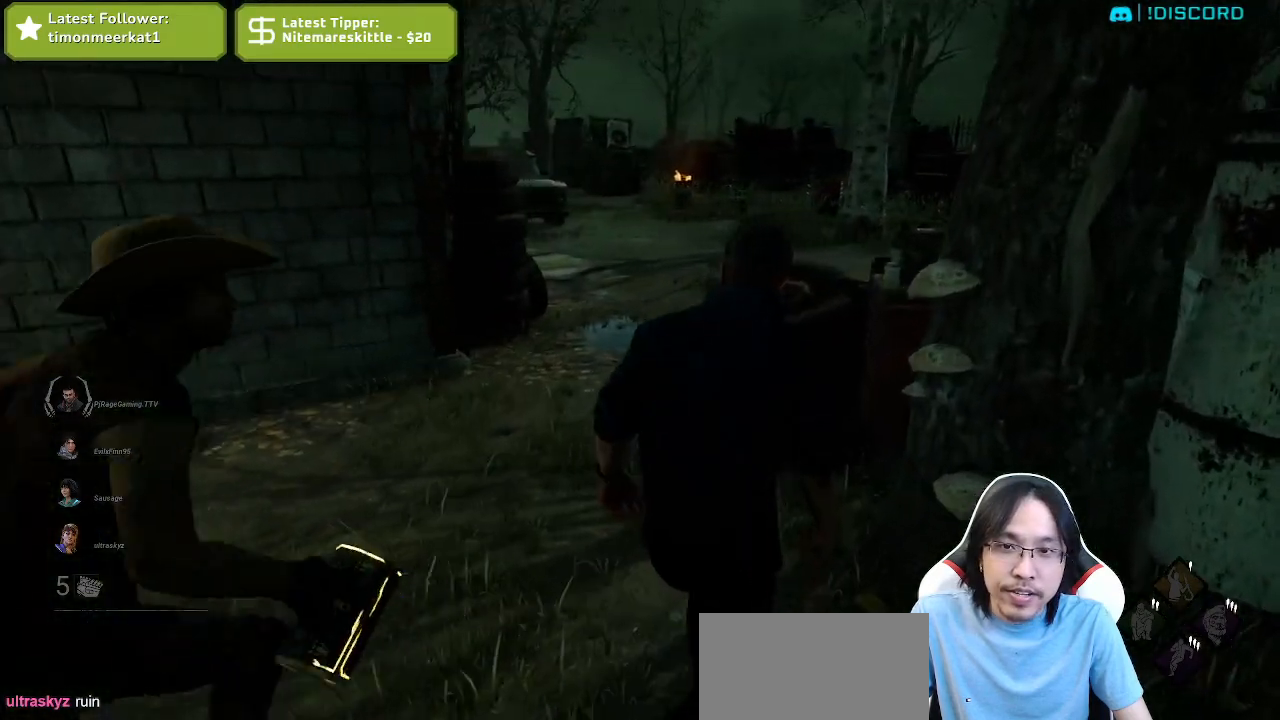
{"keys": ["w"], "mouse": [], "events": []}
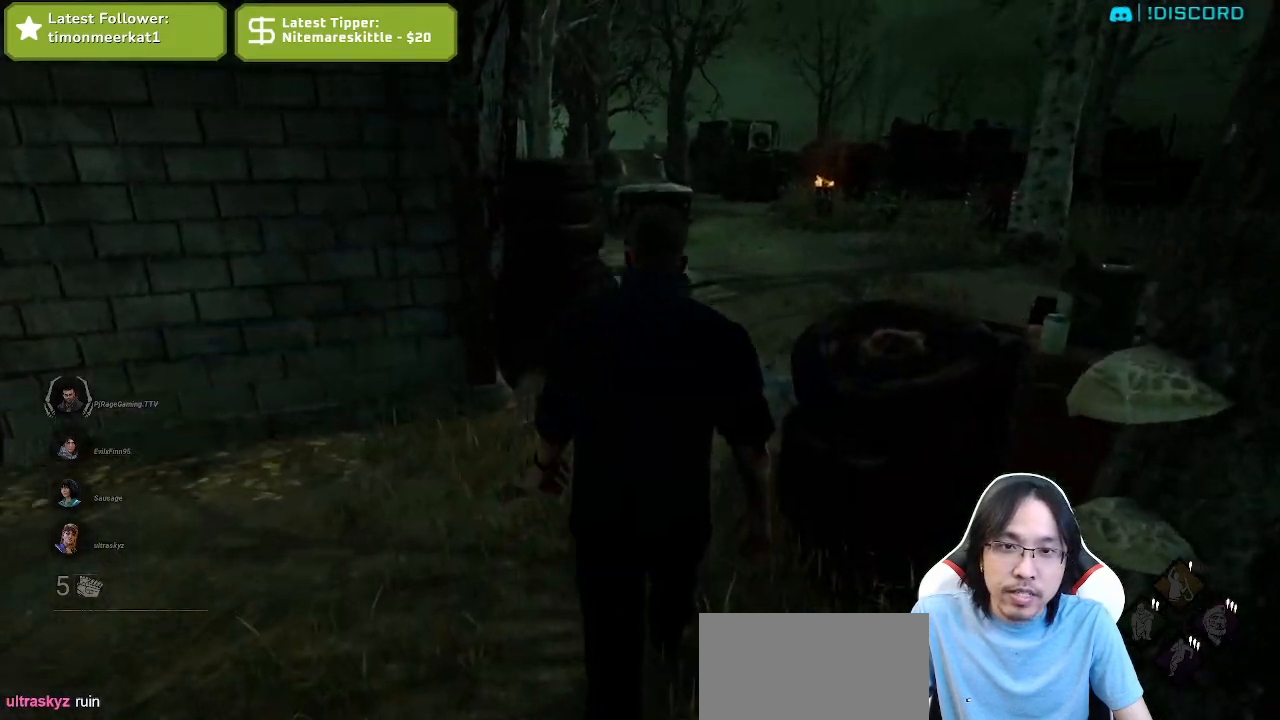
{"keys": ["a", "w"], "mouse": [], "events": [[117, "a", "down"]]}
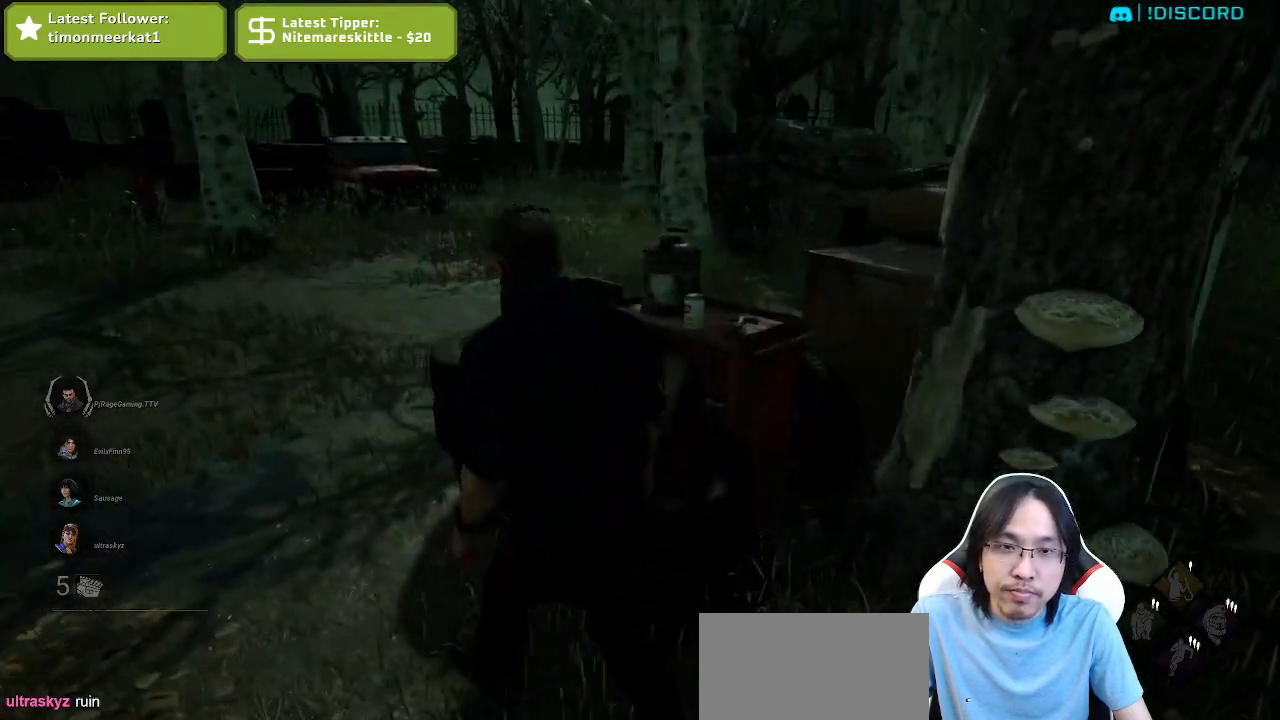
{"keys": ["a", "shift", "w"], "mouse": [], "events": [[250, "shift", "down"]]}
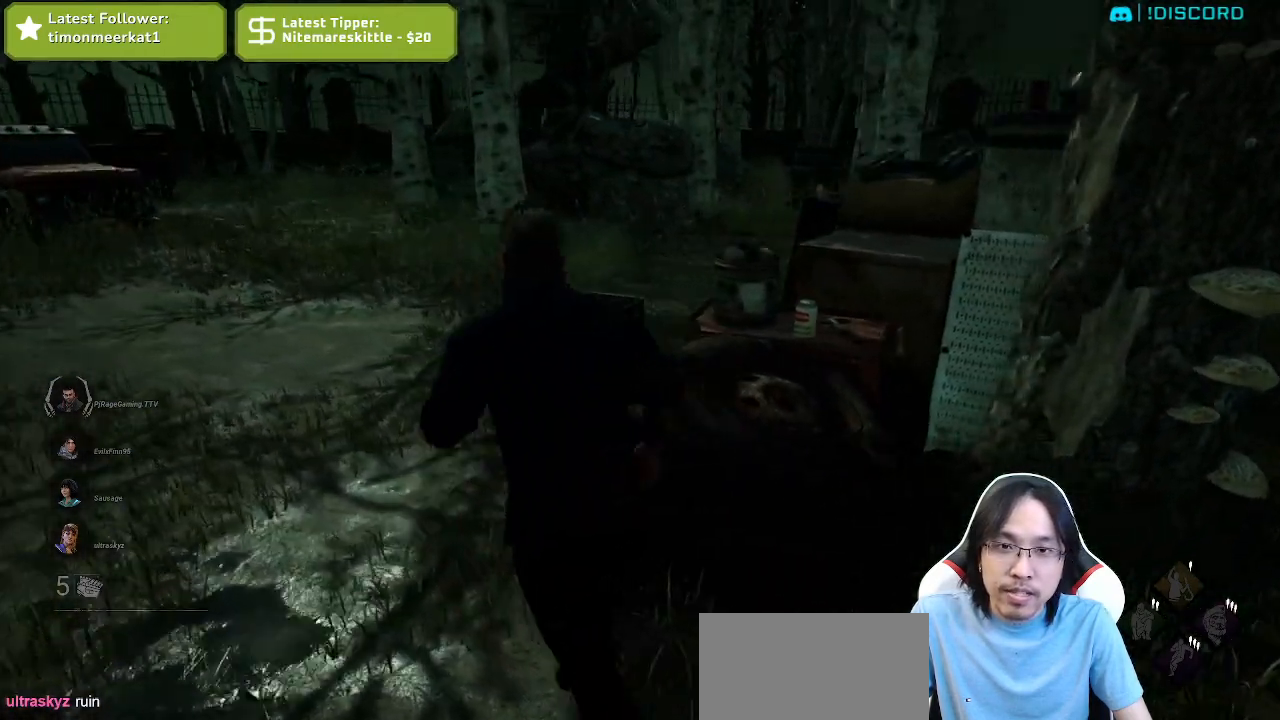
{"keys": ["w"], "mouse": [], "events": [[317, "a", "up"], [434, "shift", "up"]]}
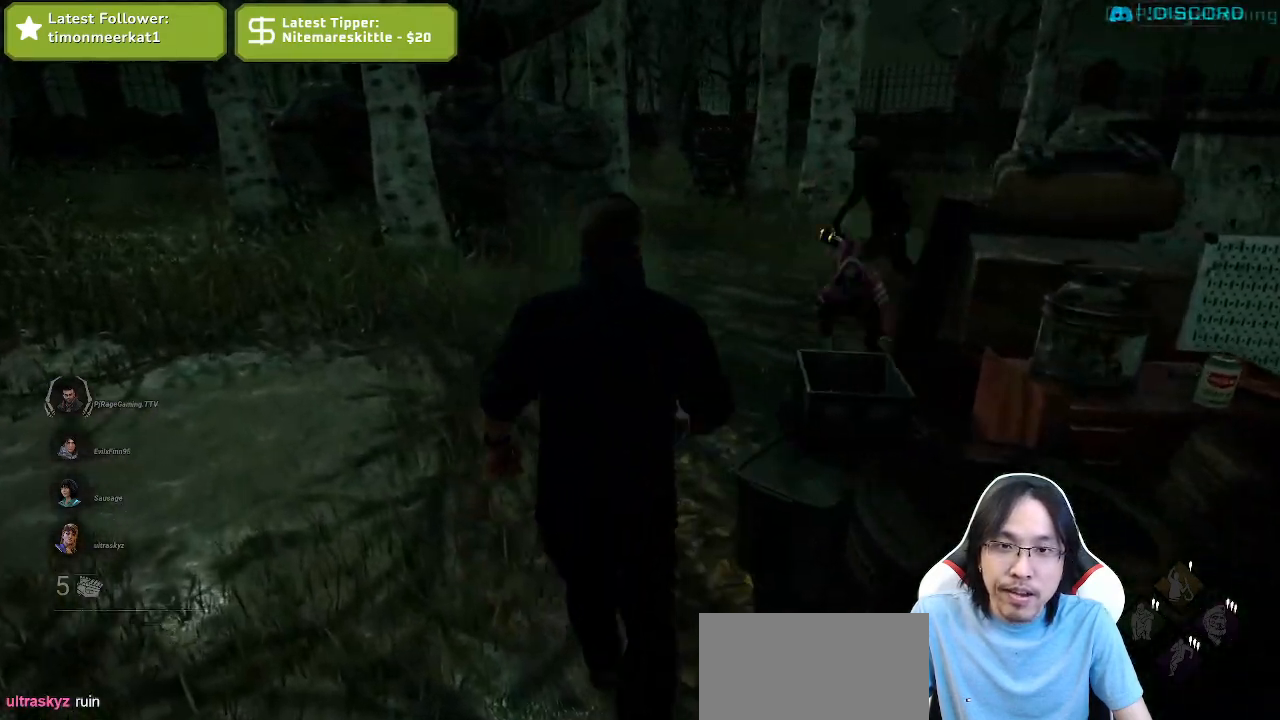
{"keys": [], "mouse": [], "events": [[334, "w", "up"]]}
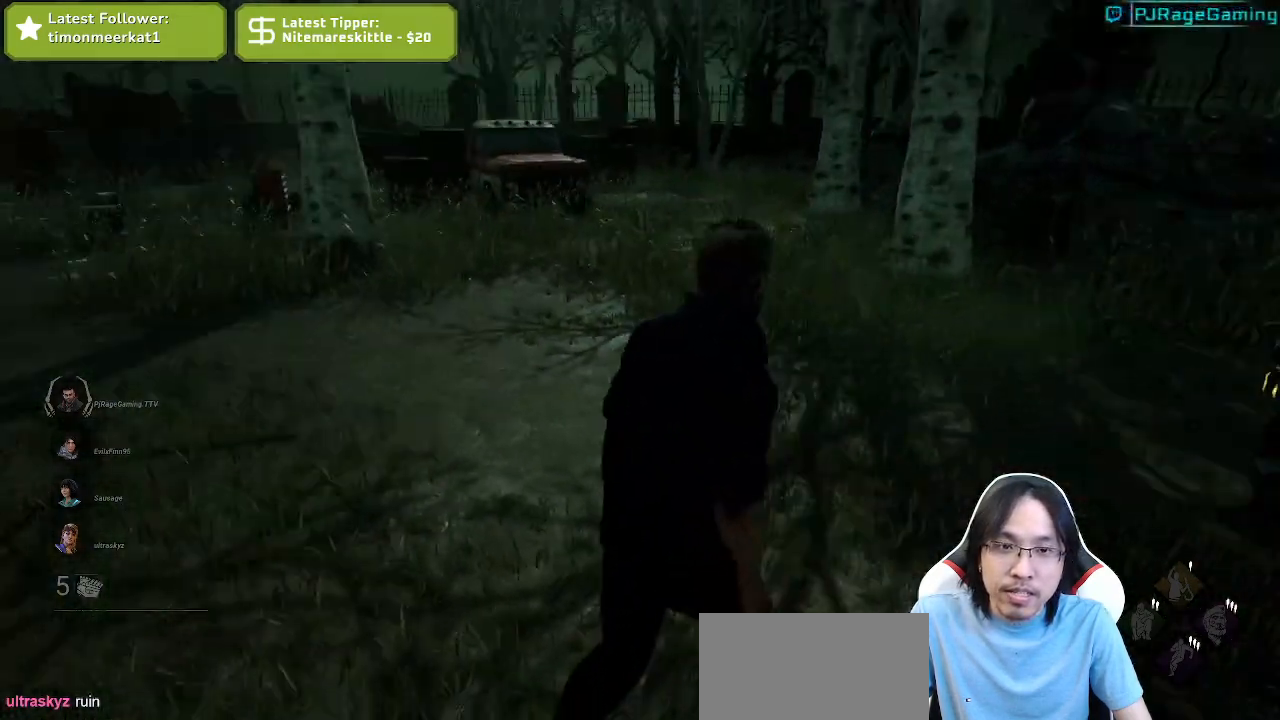
{"keys": [], "mouse": [], "events": [[84, "w", "down"], [100, "a", "down"], [367, "a", "up"], [417, "w", "up"]]}
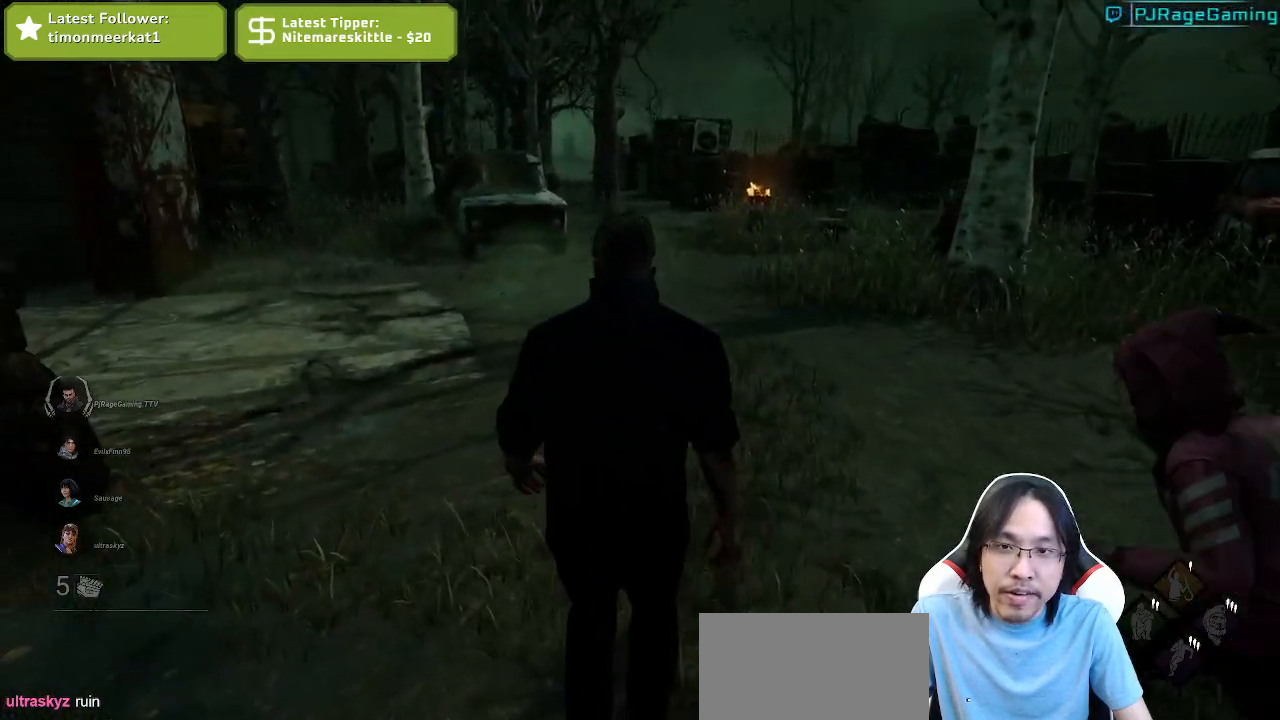
{"keys": ["d", "shift", "w"], "mouse": [], "events": [[284, "d", "down"], [300, "w", "down"], [400, "shift", "down"]]}
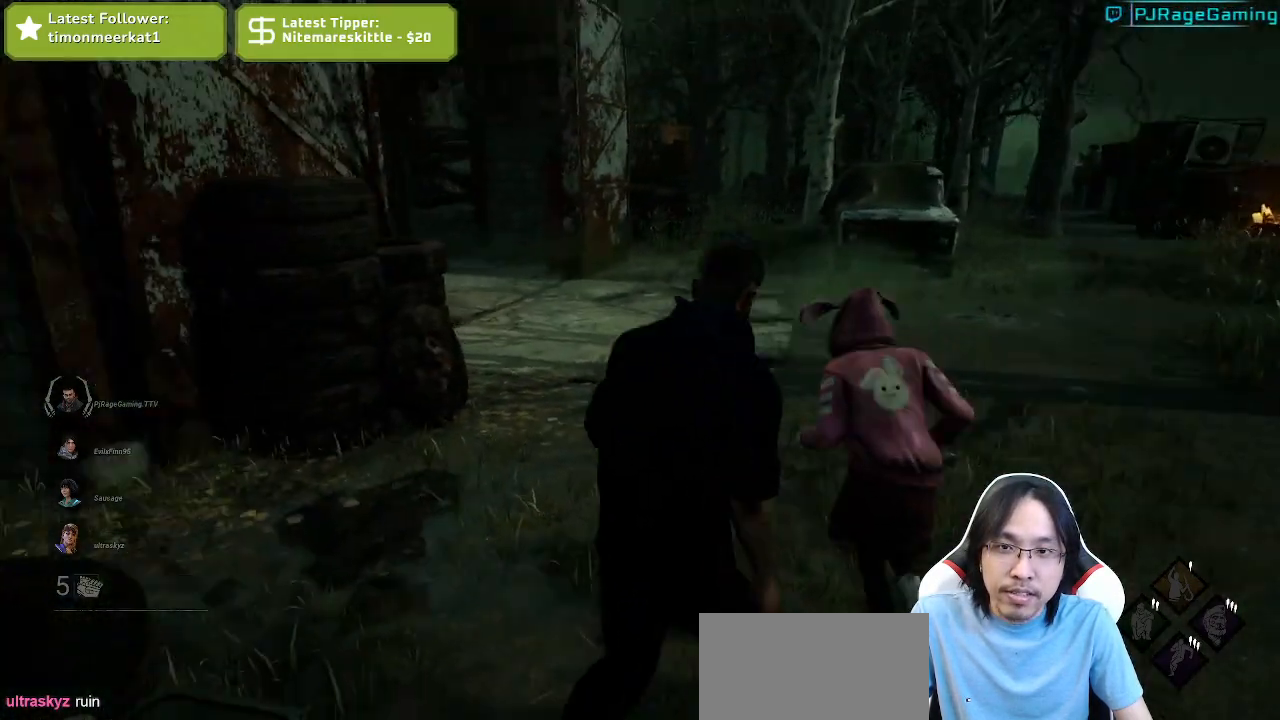
{"keys": ["d", "shift", "w"], "mouse": [], "events": []}
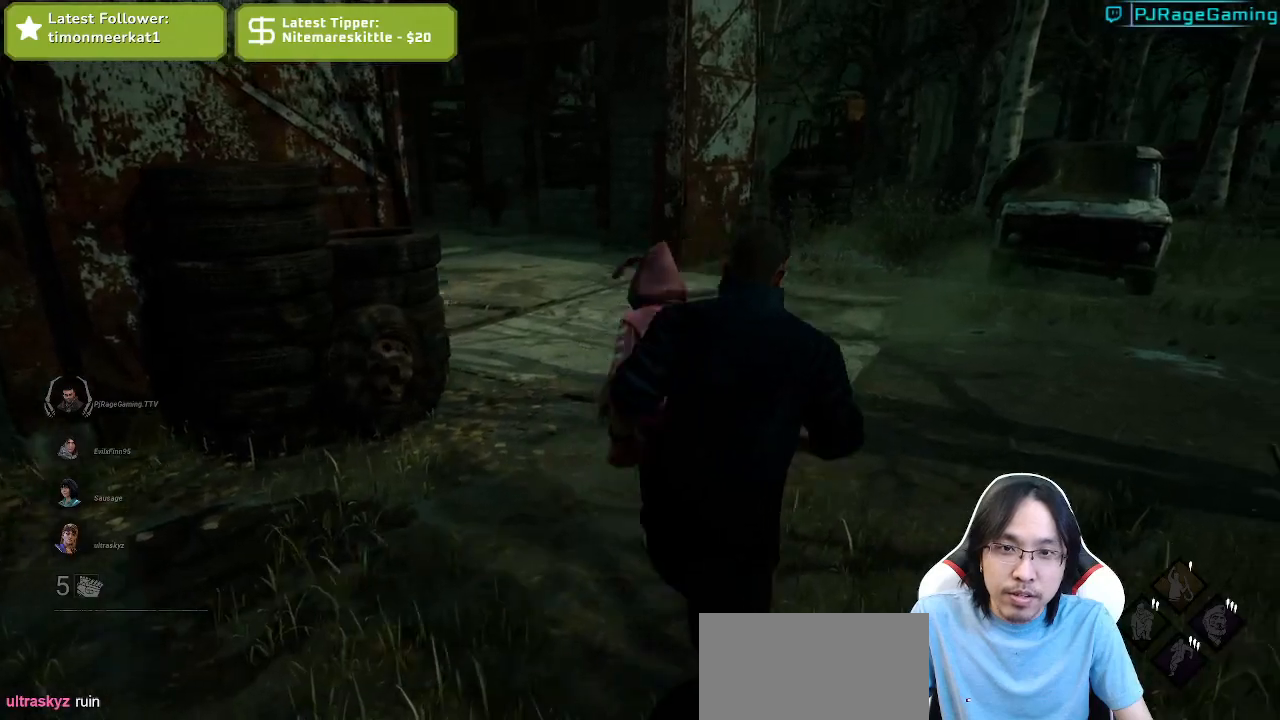
{"keys": ["d", "shift", "w"], "mouse": [], "events": []}
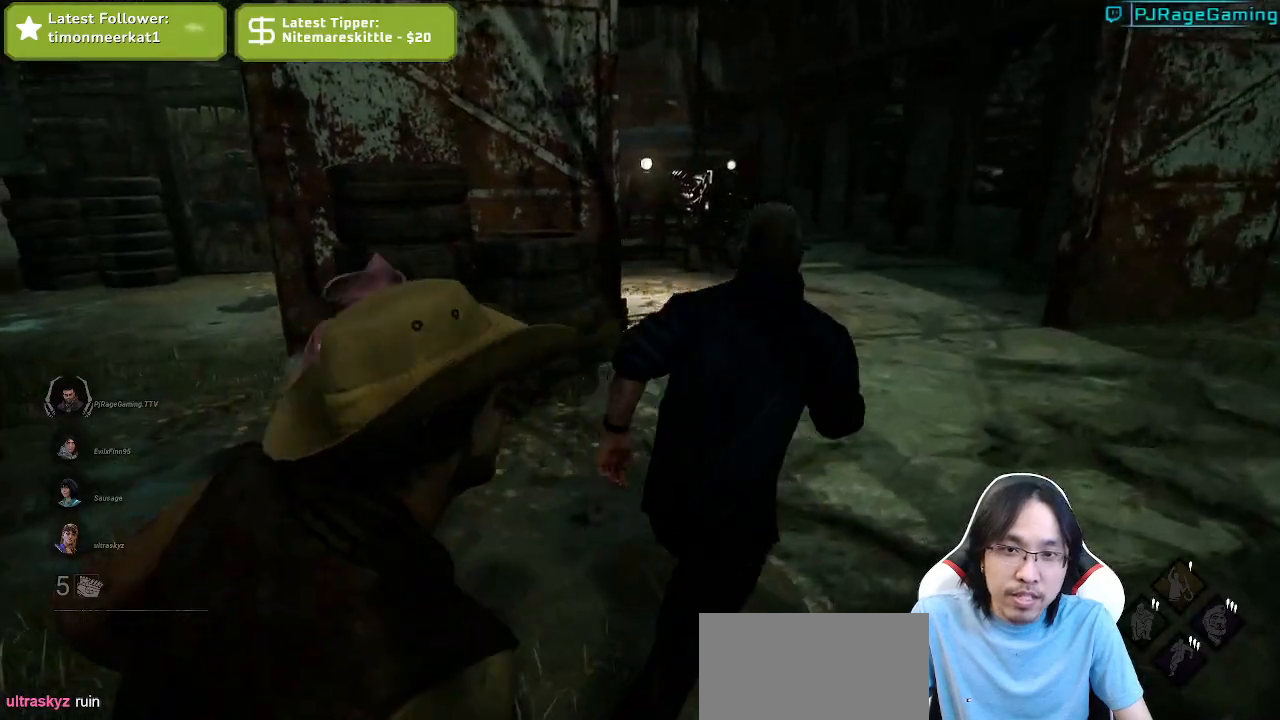
{"keys": ["d", "shift", "w"], "mouse": [], "events": []}
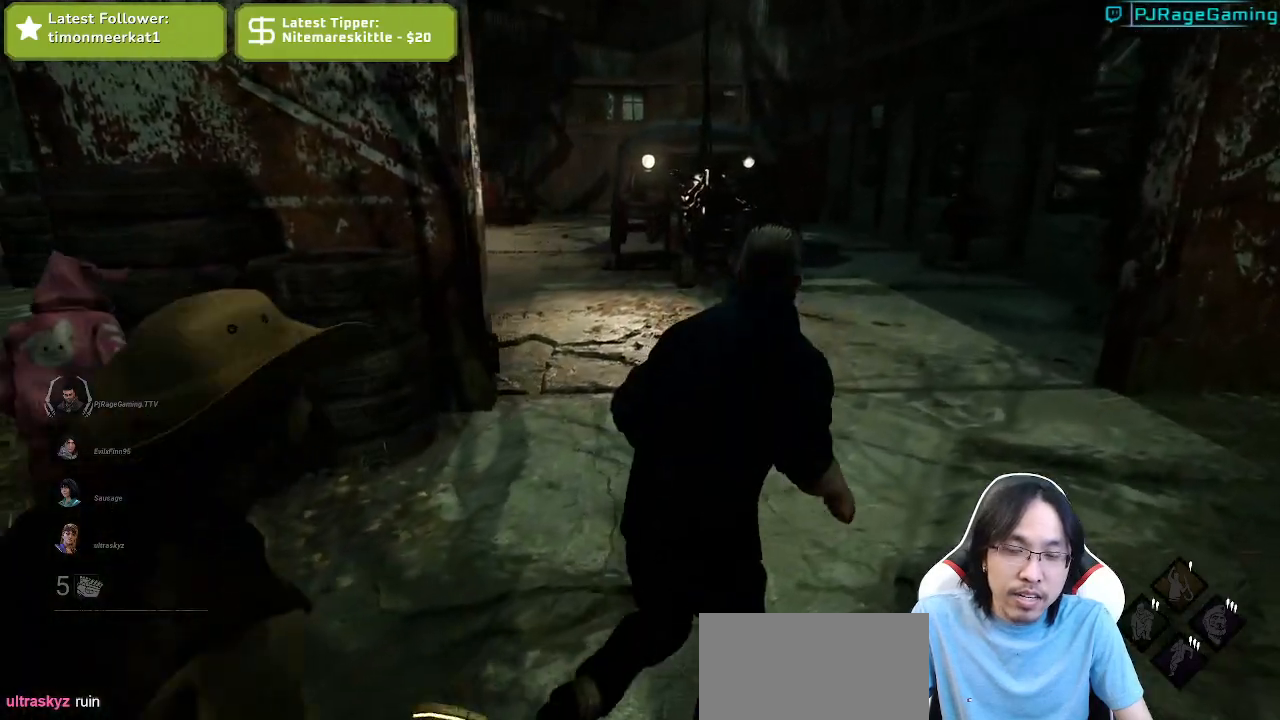
{"keys": ["shift"], "mouse": [], "events": [[150, "d", "up"], [184, "w", "up"]]}
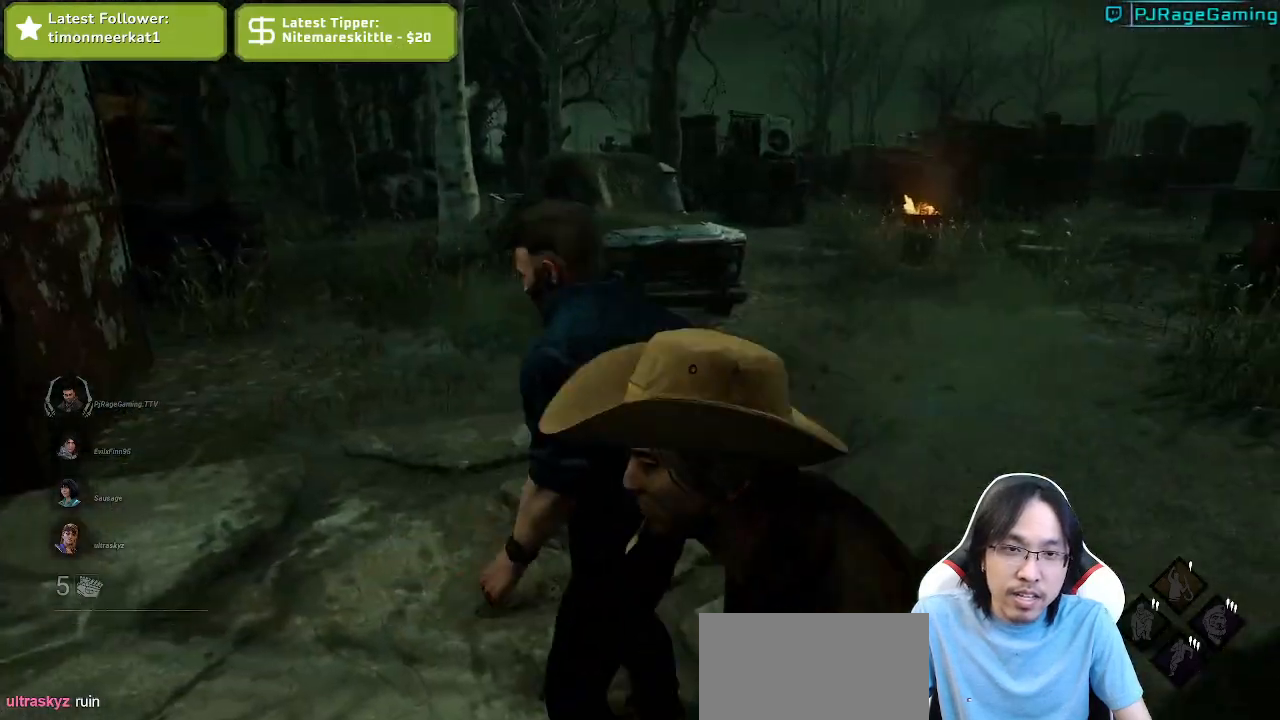
{"keys": [], "mouse": [], "events": [[184, "shift", "up"]]}
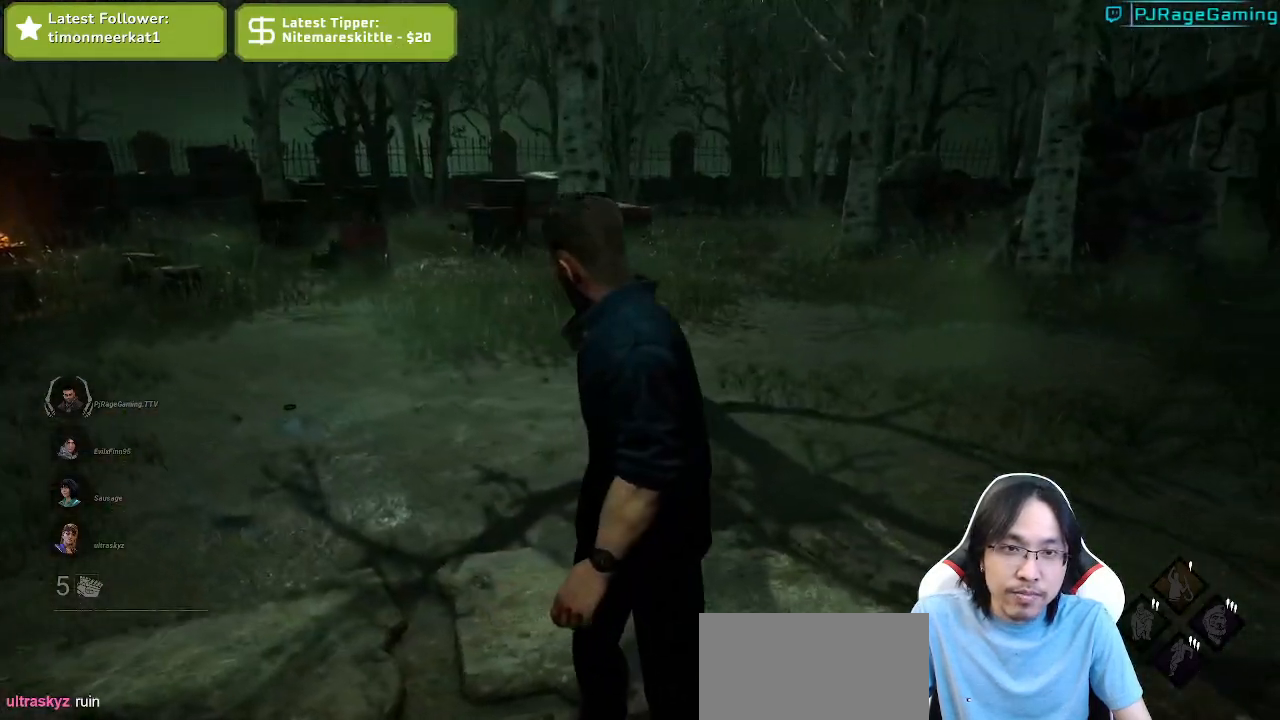
{"keys": [], "mouse": []}
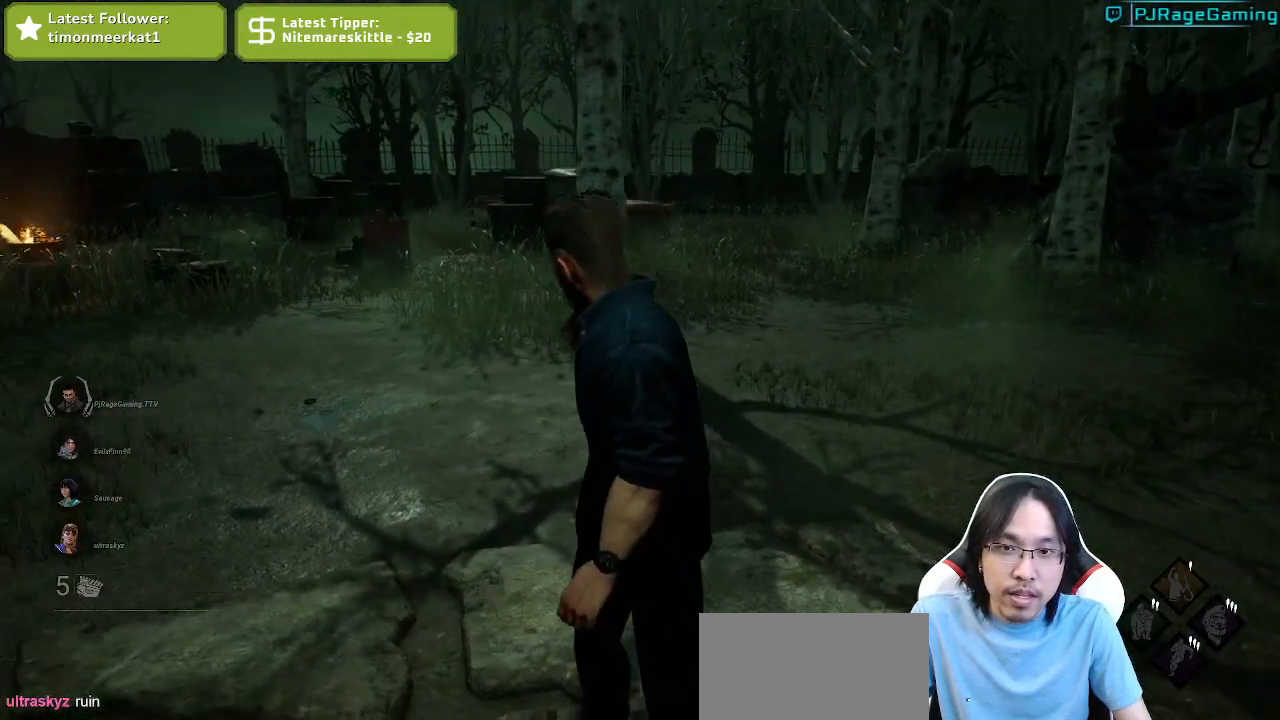
{"keys": [], "mouse": [], "events": []}
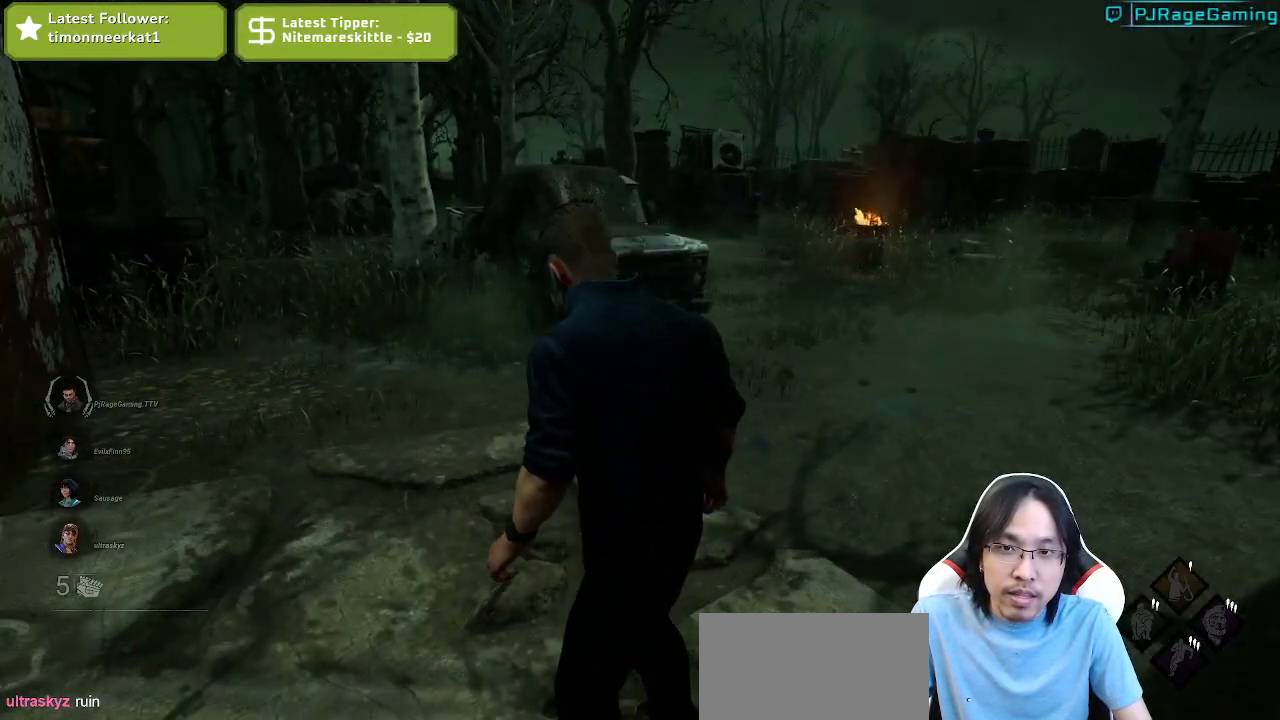
{"keys": ["a", "shift", "w"], "mouse": [], "events": [[50, "shift", "down"], [84, "a", "down"], [100, "w", "down"]]}
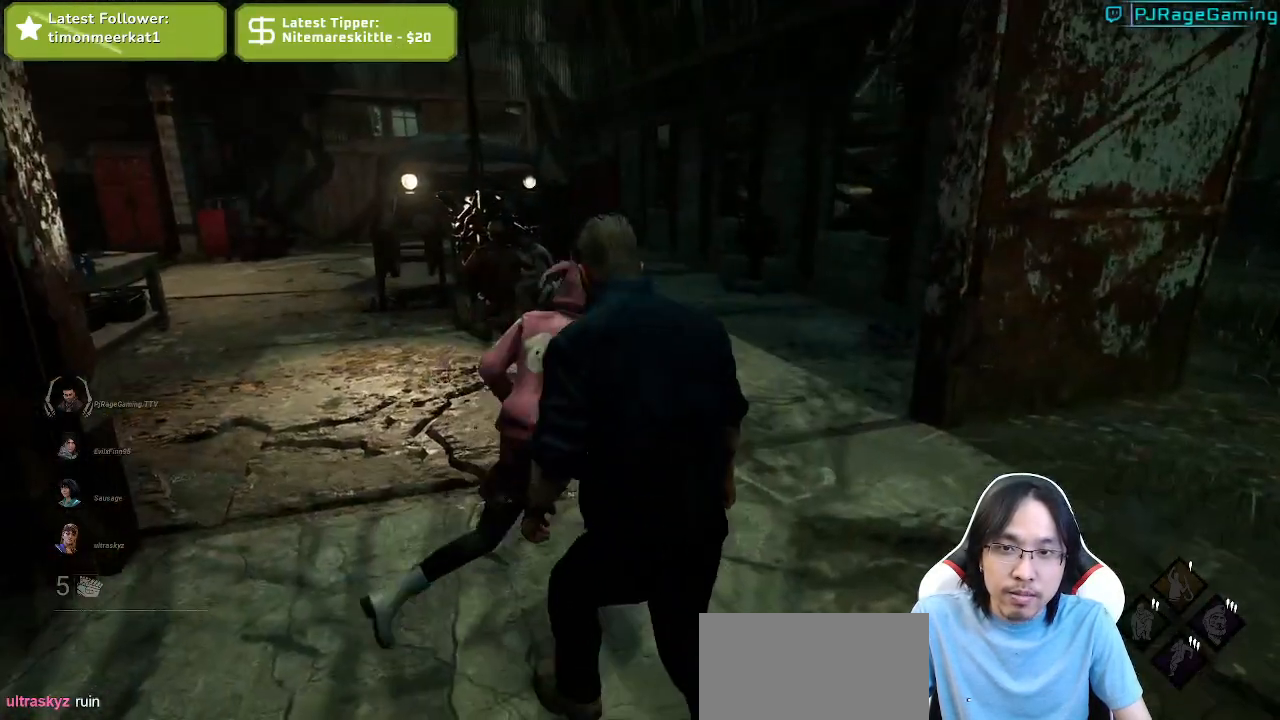
{"keys": ["a", "shift", "w"], "mouse": [], "events": [[17, "a", "up"], [317, "a", "down"]]}
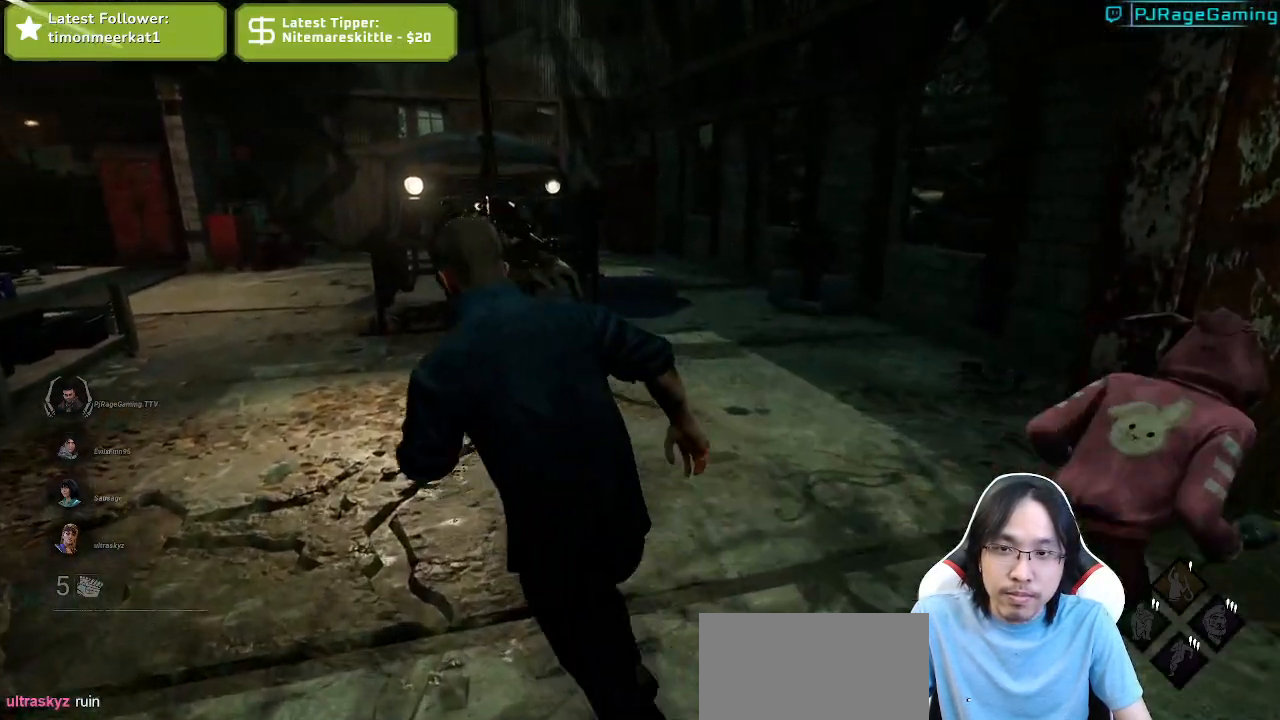
{"keys": ["a", "shift", "w"], "mouse": [], "events": [[84, "a", "up"], [267, "a", "down"]]}
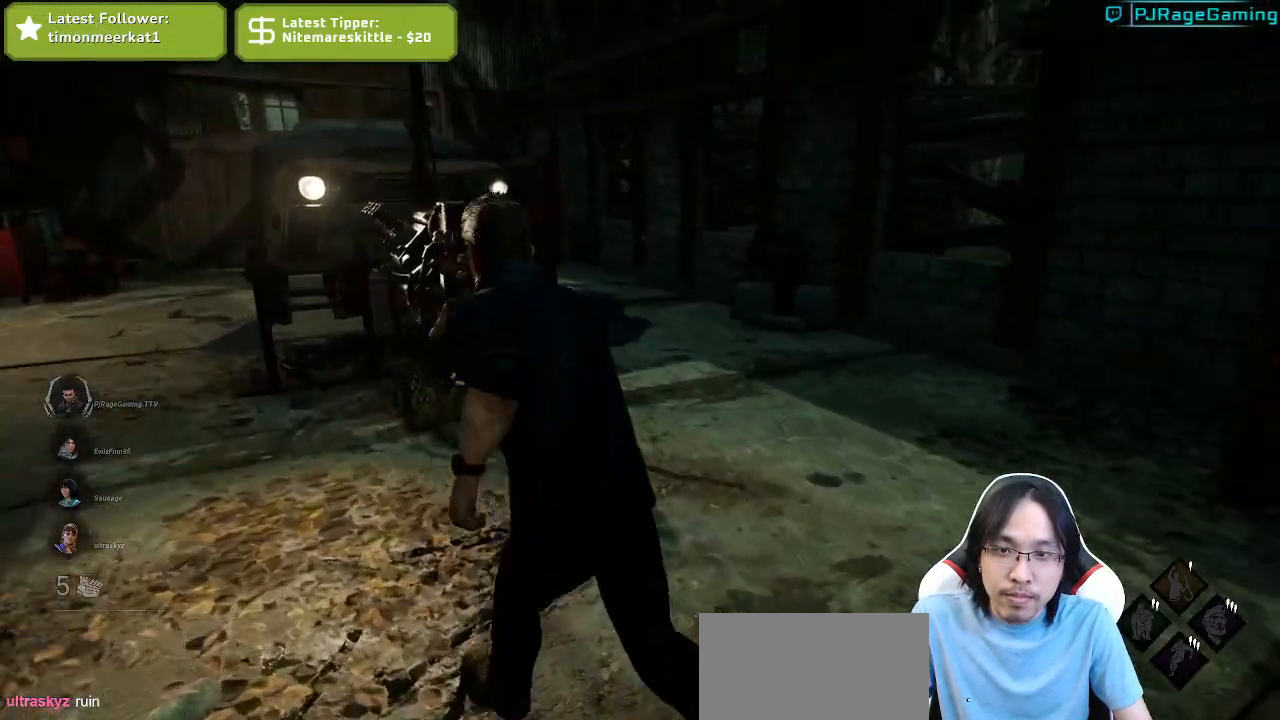
{"keys": ["a", "shift"], "mouse": [], "events": [[134, "w", "up"]]}
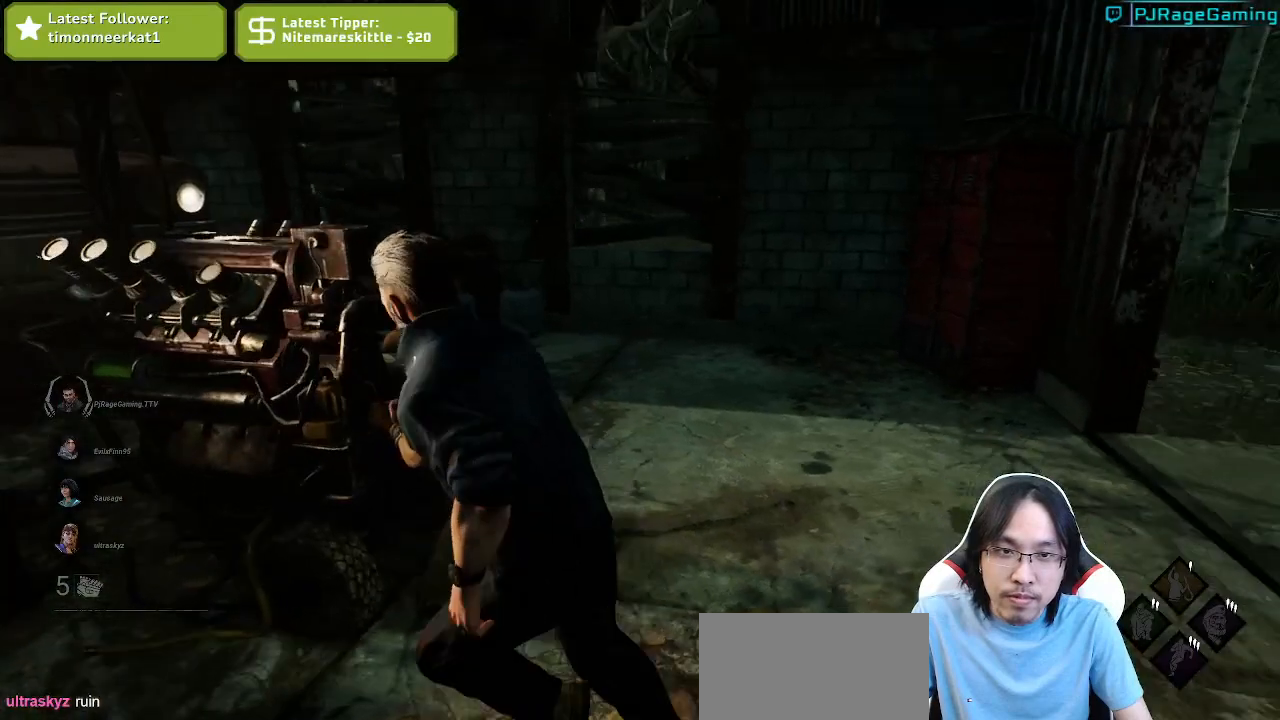
{"keys": [], "mouse": ["left"]}
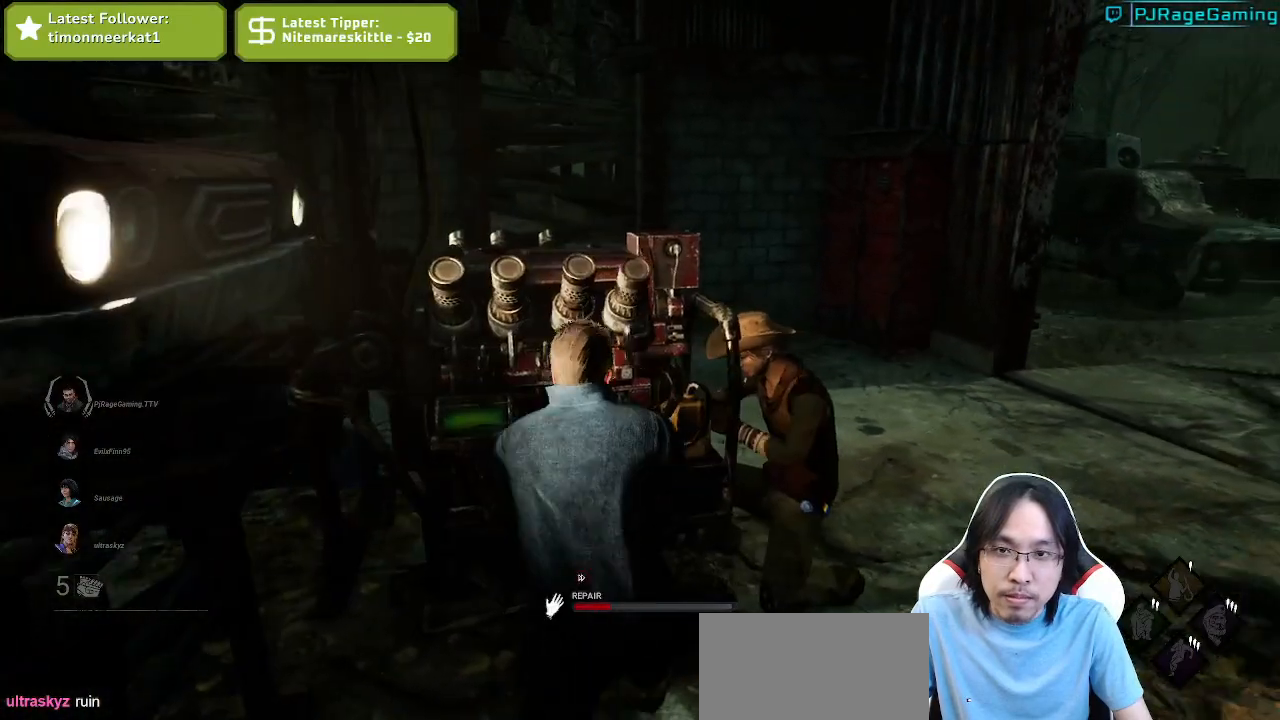
{"keys": [], "mouse": ["left"], "events": []}
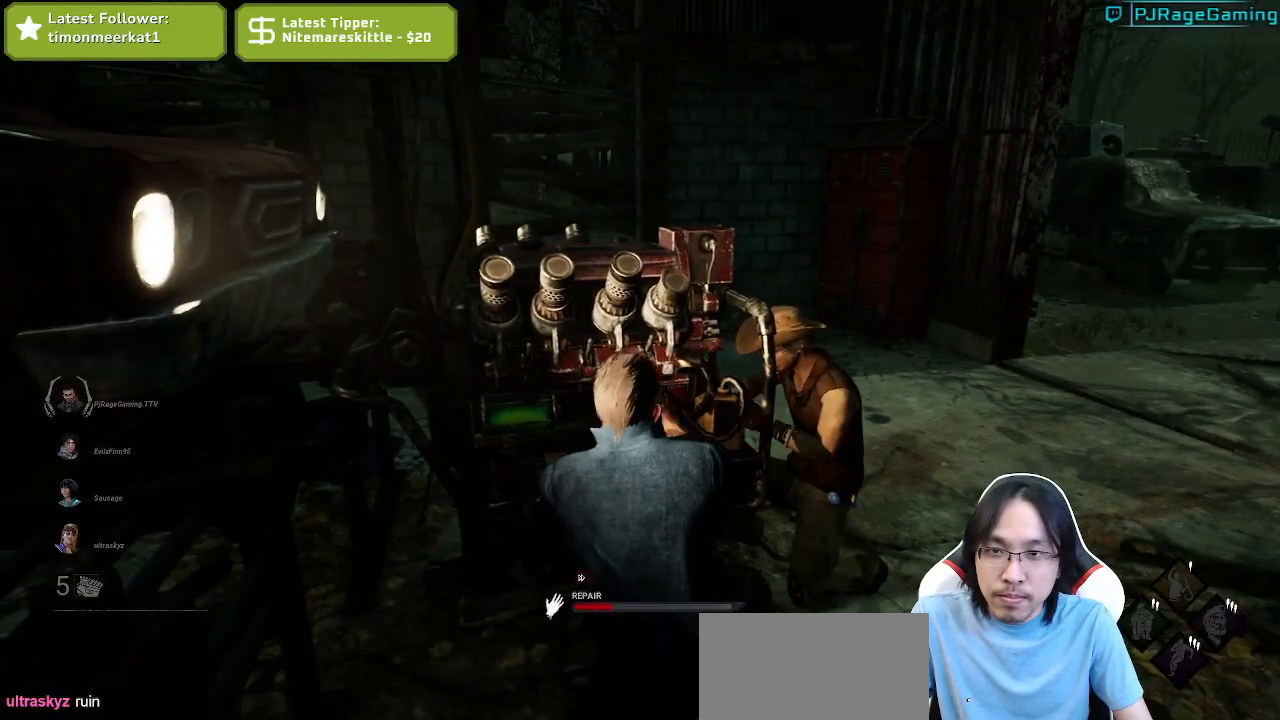
{"keys": [], "mouse": ["left"], "events": []}
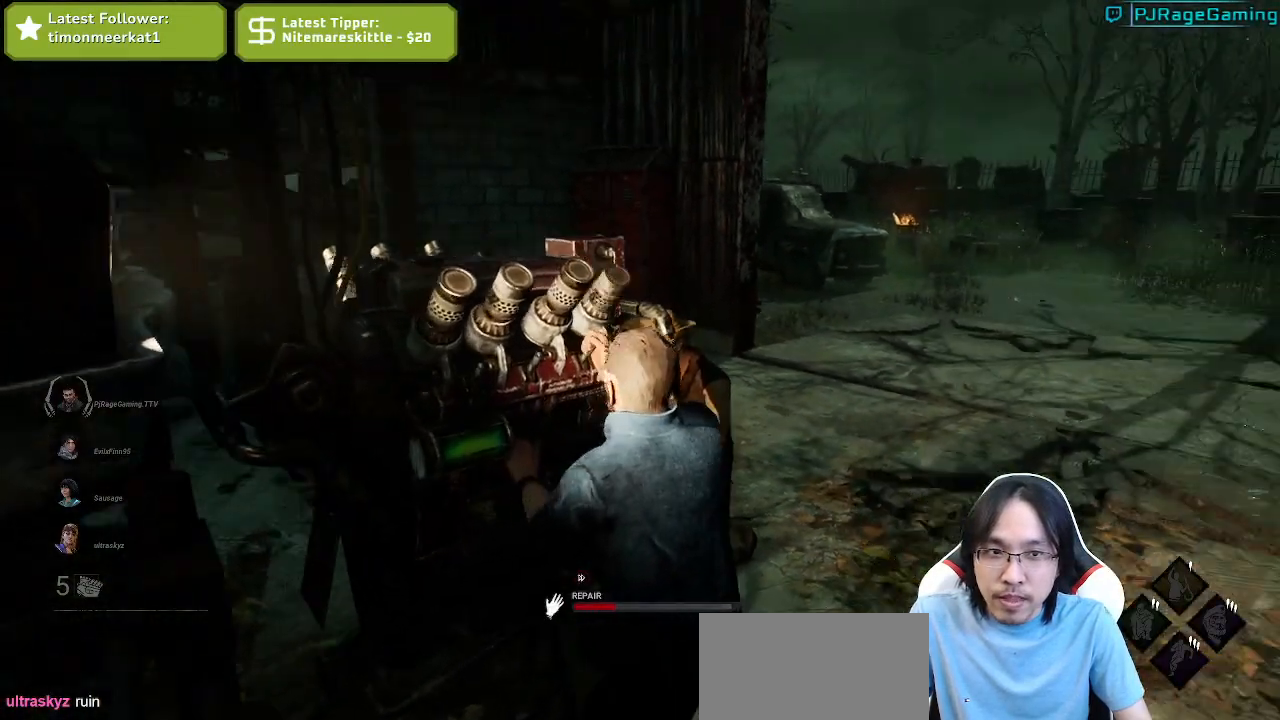
{"keys": [], "mouse": ["left"], "events": []}
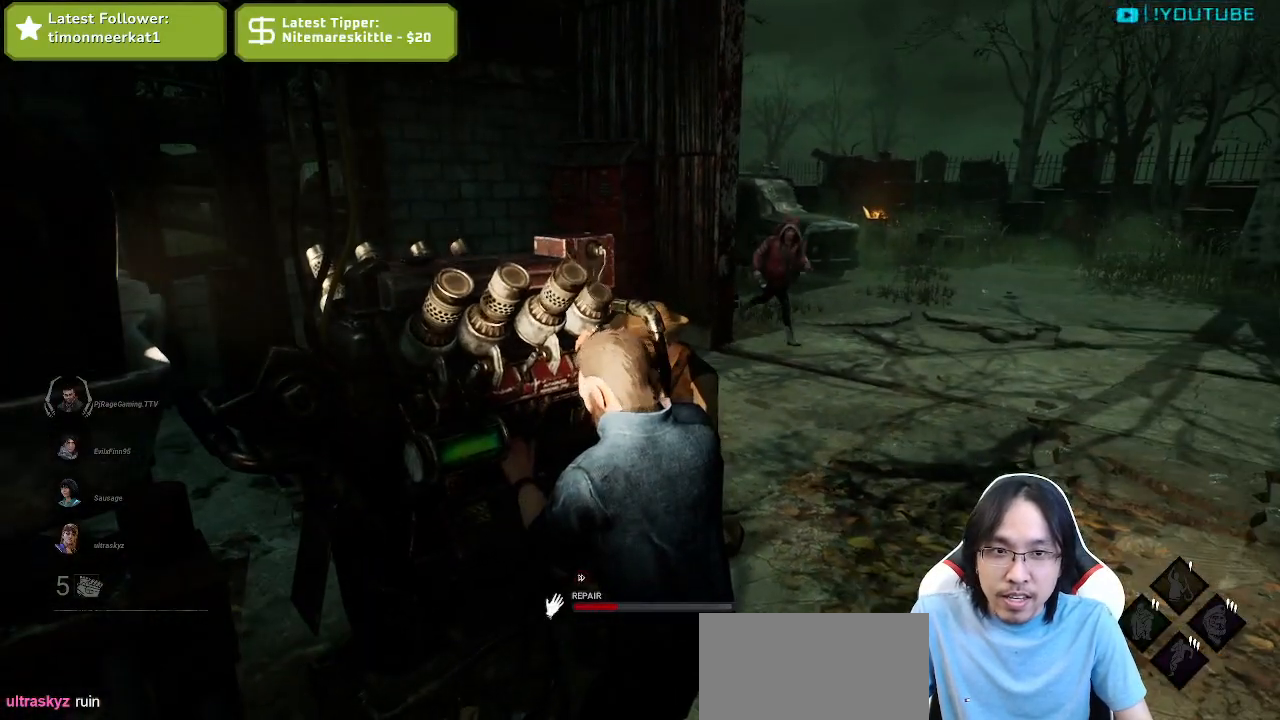
{"keys": [], "mouse": ["left"], "events": []}
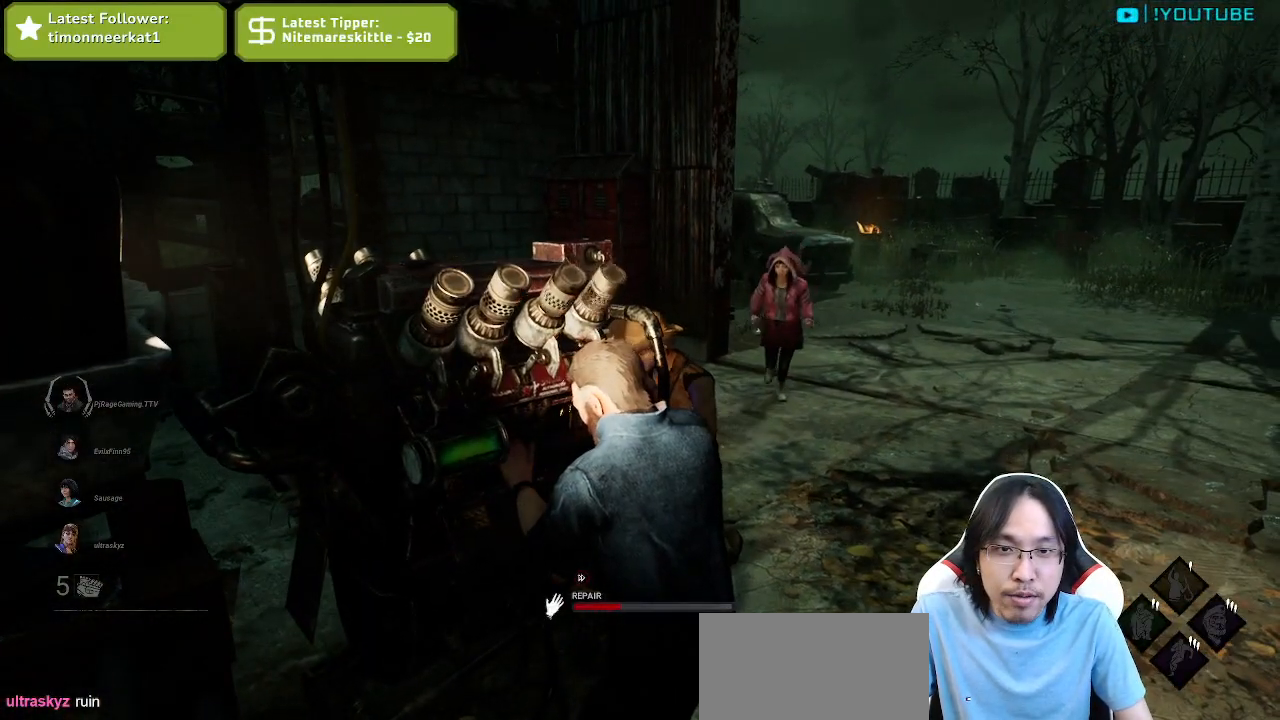
{"keys": [], "mouse": ["left"], "events": []}